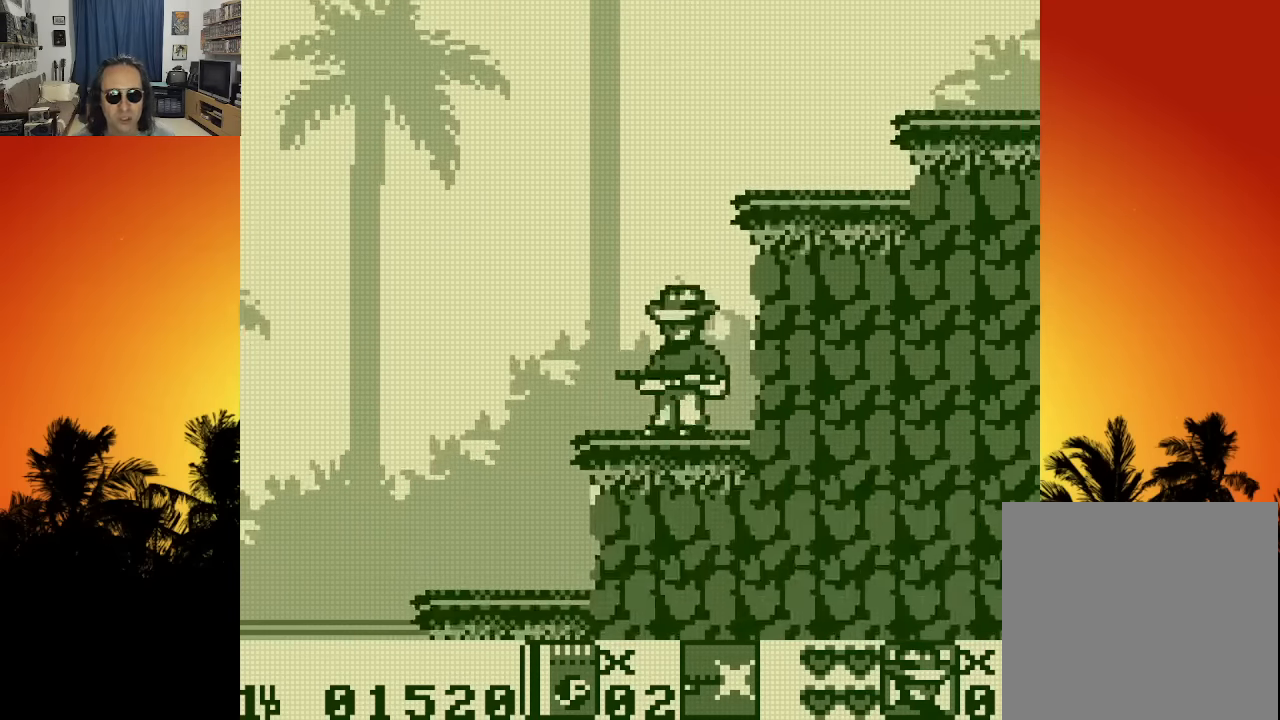
Gameplay with a controller (Xbox layout); each line is a JSON object with the inputs held at the frame after it. "events" lists button and stick changes between this image and that frame as [ms after this image, input, new state], when the widget could be followed in between. Not read: A L3 R3.
{"buttons": ["DPAD_LEFT"], "left_stick": "center", "right_stick": "center", "events": []}
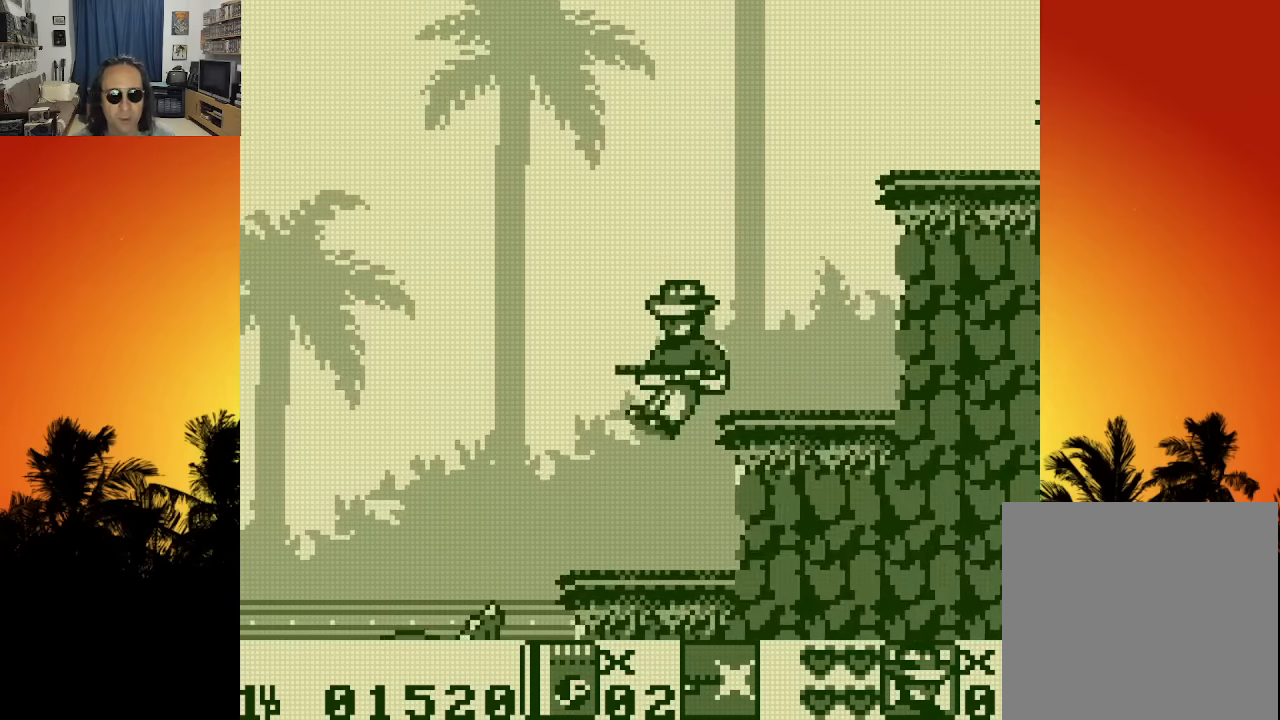
{"buttons": [], "left_stick": "center", "right_stick": "center", "events": [[83, "DPAD_LEFT", "up"]]}
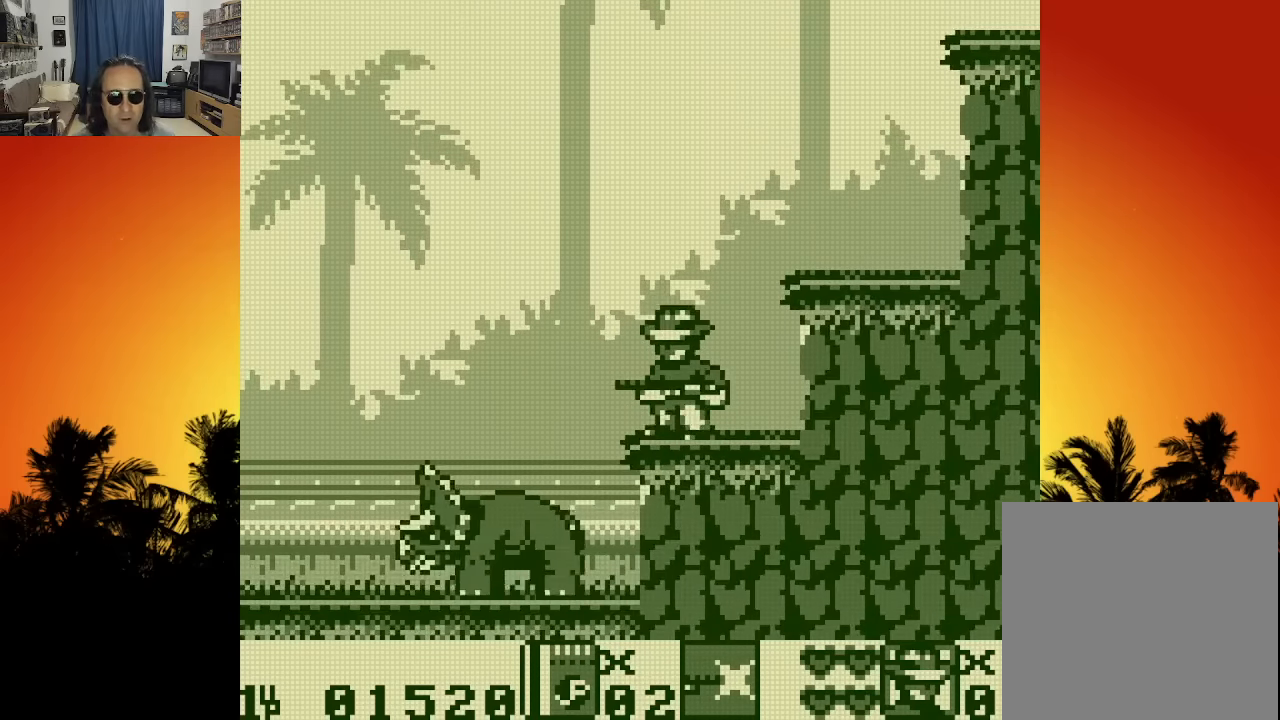
{"buttons": ["DPAD_LEFT"], "left_stick": "center", "right_stick": "center", "events": [[183, "DPAD_LEFT", "down"]]}
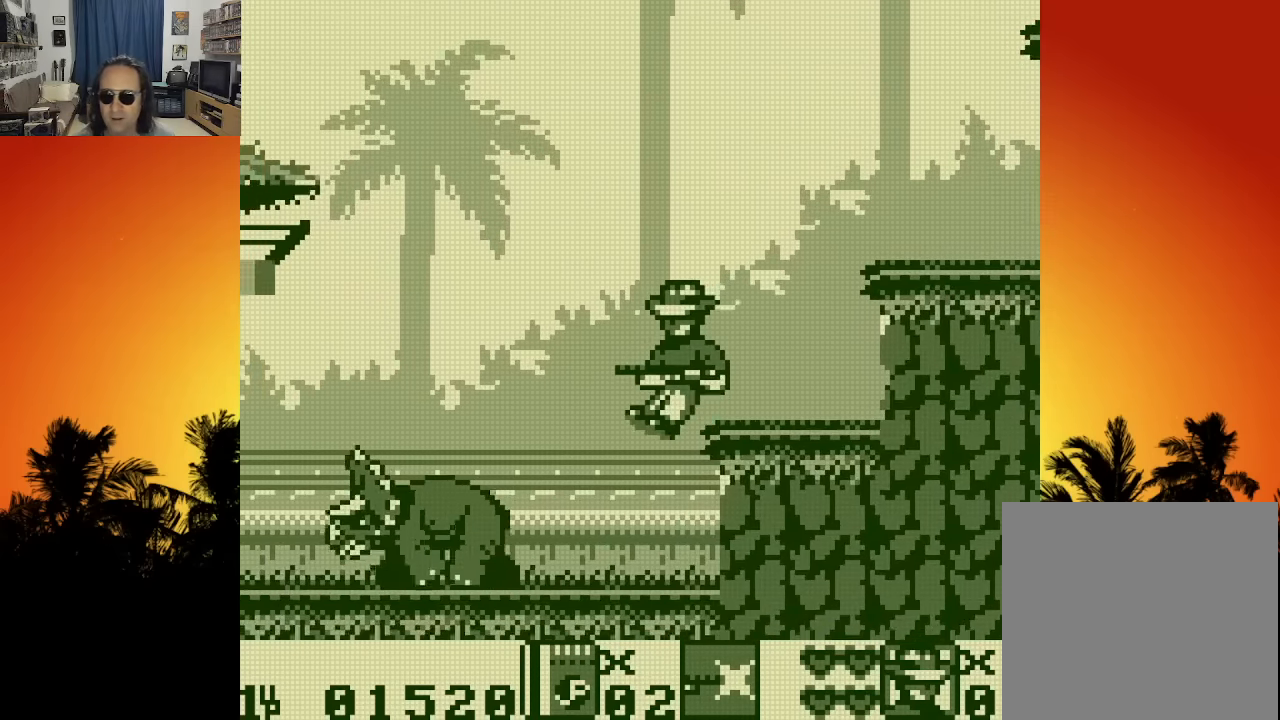
{"buttons": ["X"], "left_stick": "center", "right_stick": "center", "events": [[83, "DPAD_LEFT", "up"], [333, "X", "down"], [416, "X", "up"], [500, "X", "down"]]}
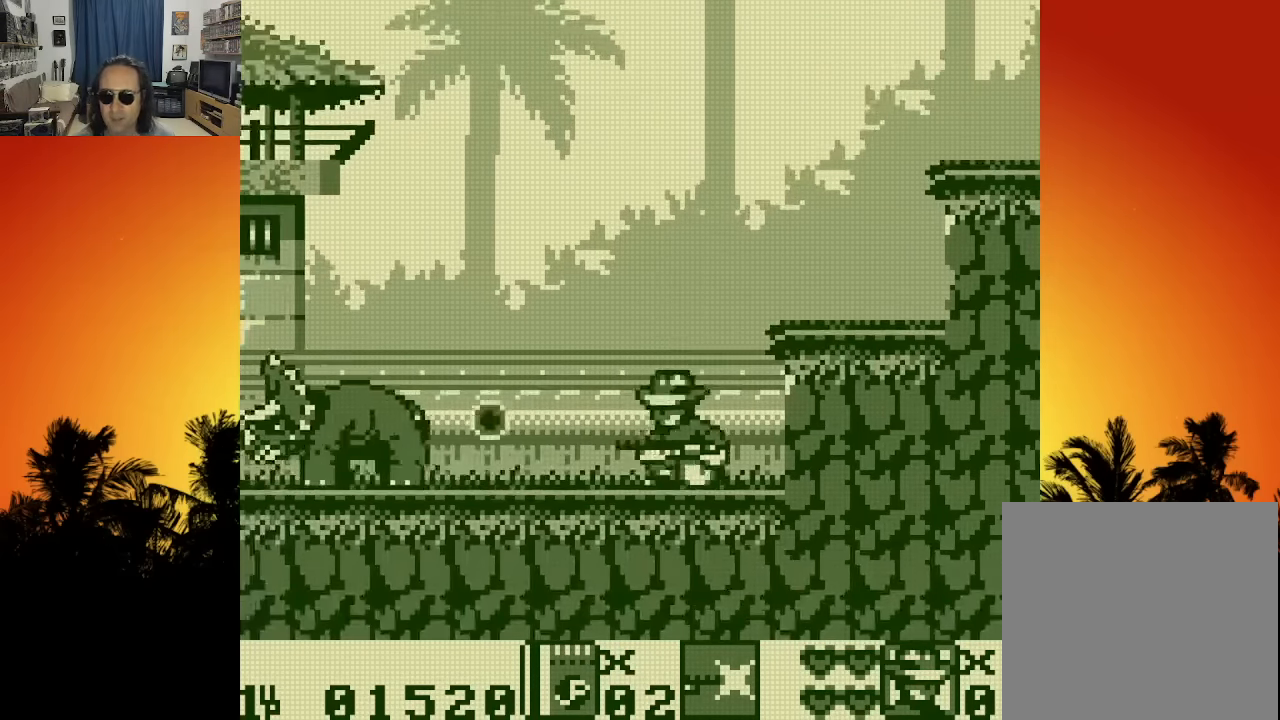
{"buttons": ["X"], "left_stick": "center", "right_stick": "center", "events": [[66, "X", "up"], [150, "X", "down"], [216, "X", "up"], [300, "X", "down"], [383, "X", "up"], [450, "X", "down"]]}
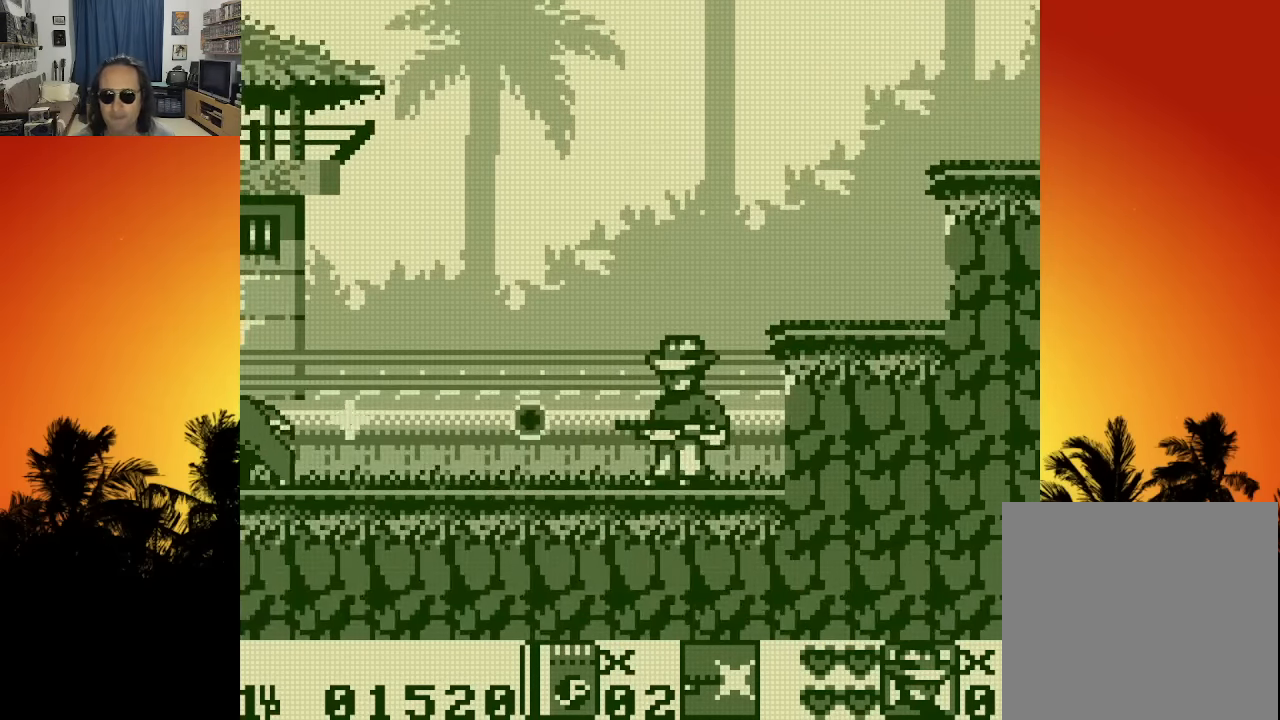
{"buttons": ["DPAD_LEFT"], "left_stick": "center", "right_stick": "center", "events": [[33, "X", "up"], [116, "X", "down"], [166, "X", "up"], [266, "X", "down"], [316, "X", "up"], [400, "X", "down"], [433, "DPAD_LEFT", "down"], [483, "X", "up"]]}
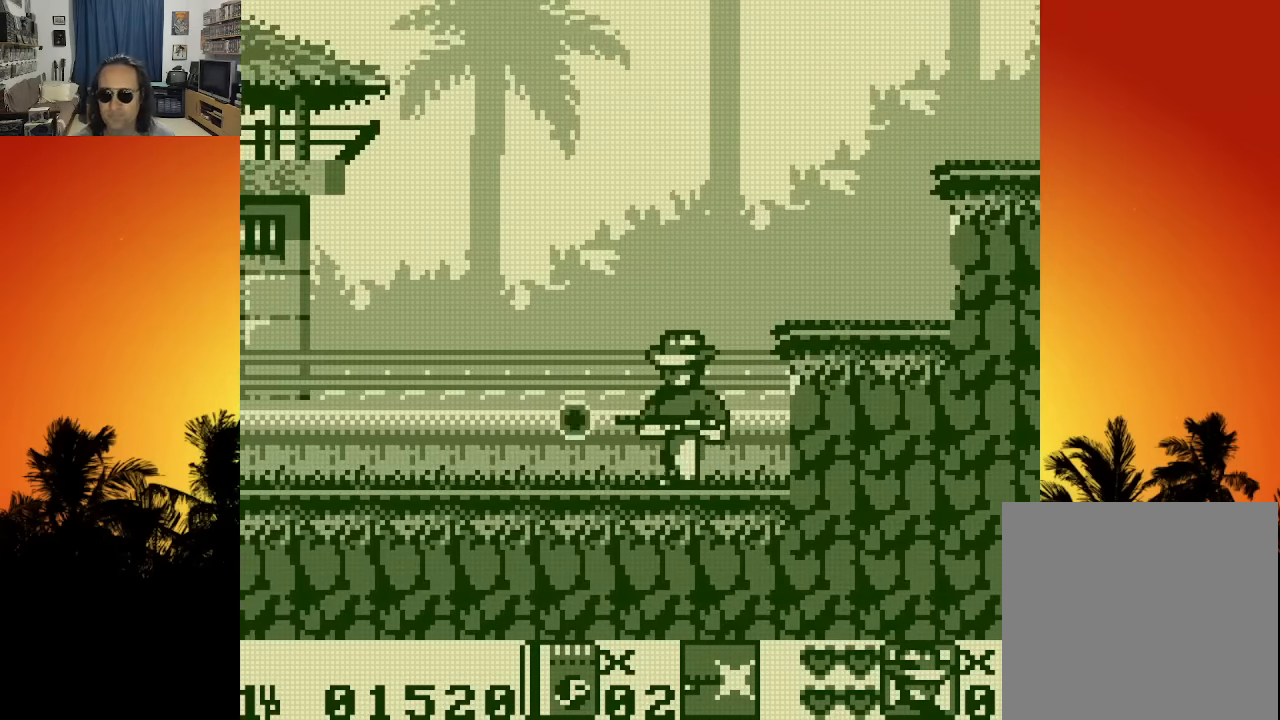
{"buttons": ["X", "DPAD_LEFT"], "left_stick": "center", "right_stick": "center", "events": [[150, "X", "down"], [266, "X", "up"], [383, "X", "down"]]}
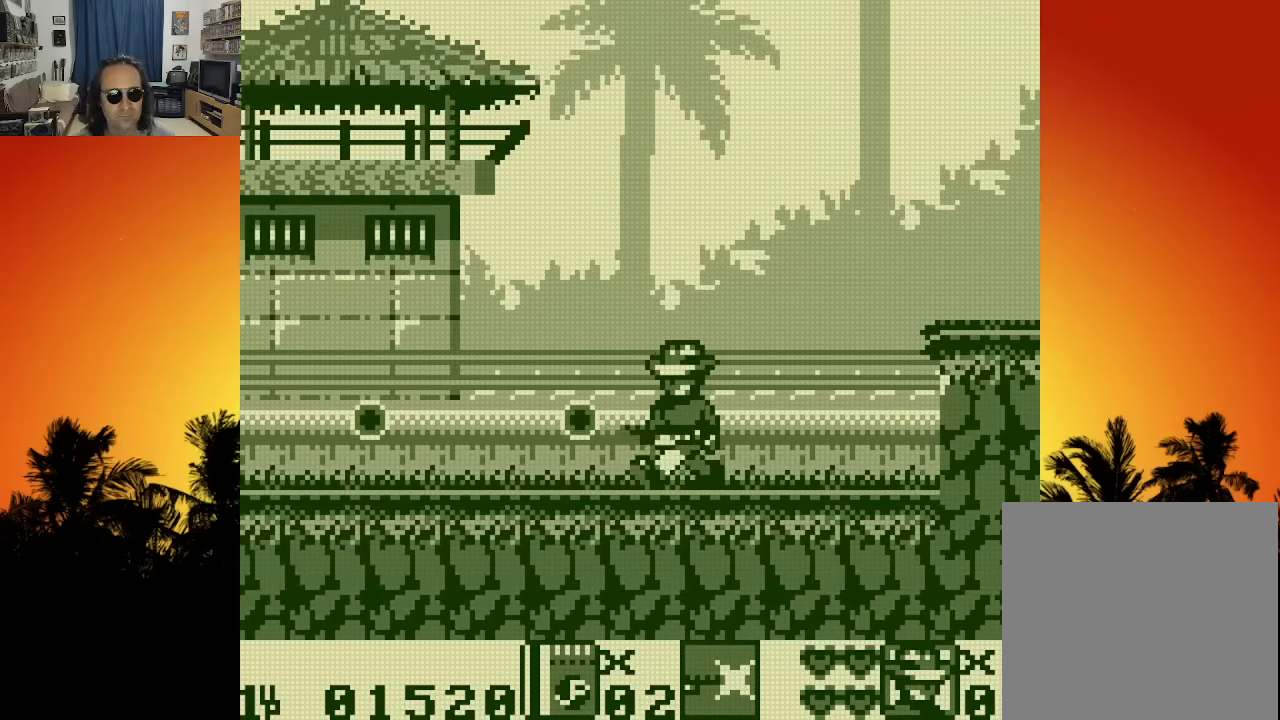
{"buttons": ["X", "DPAD_LEFT"], "left_stick": "center", "right_stick": "center", "events": [[16, "X", "up"], [100, "X", "down"], [233, "X", "up"], [300, "X", "down"], [433, "X", "up"], [500, "X", "down"]]}
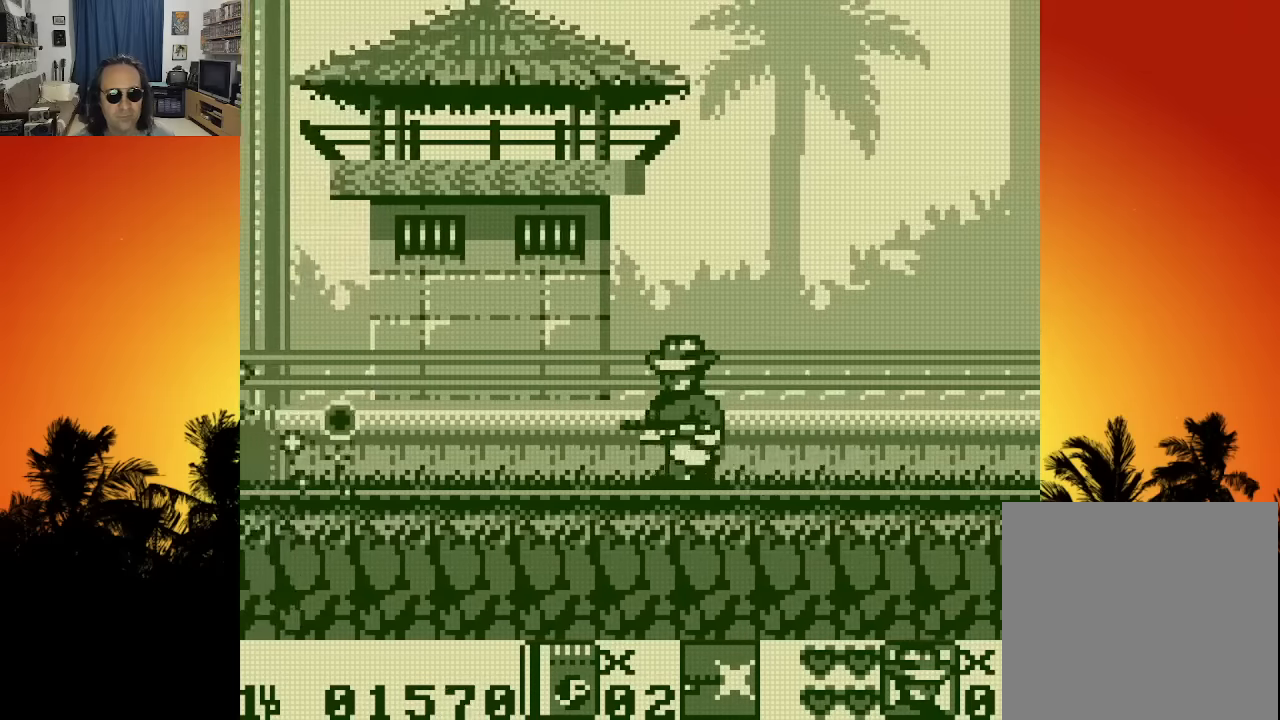
{"buttons": ["DPAD_LEFT"], "left_stick": "center", "right_stick": "center", "events": [[83, "DPAD_LEFT", "up"], [116, "X", "up"], [183, "X", "down"], [300, "X", "up"], [366, "X", "down"], [466, "DPAD_LEFT", "down"], [483, "X", "up"]]}
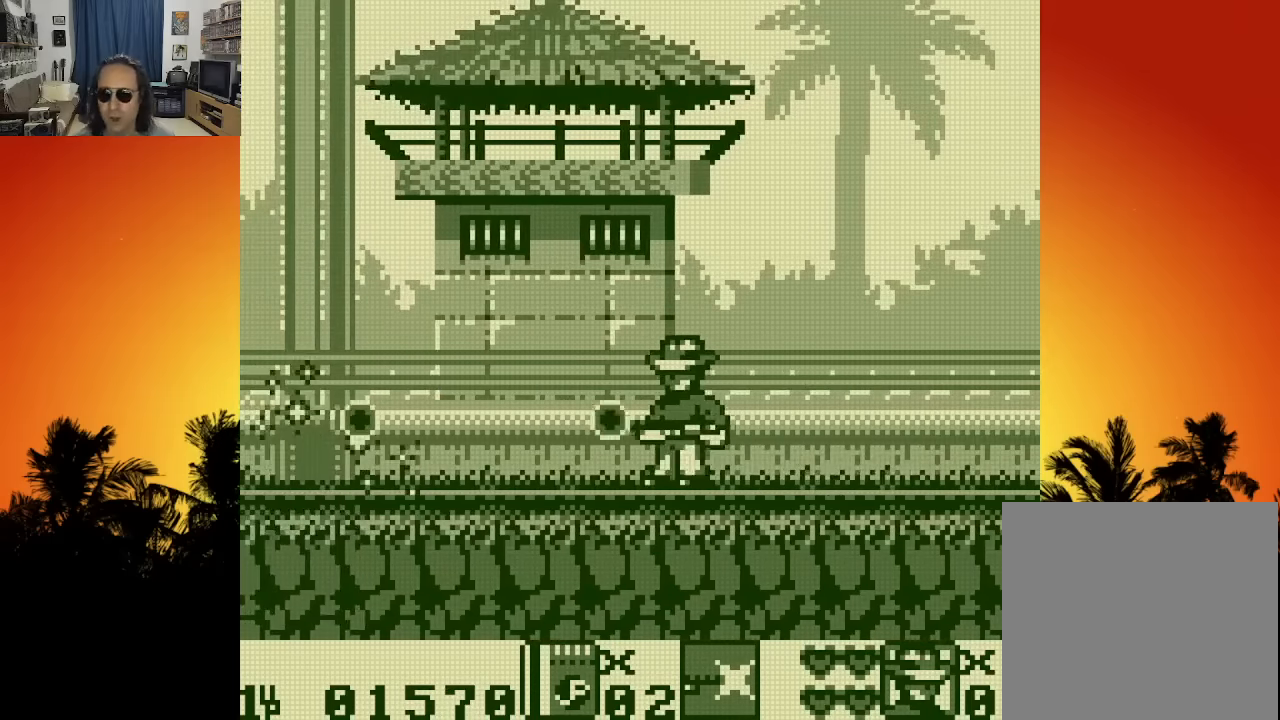
{"buttons": ["DPAD_LEFT"], "left_stick": "center", "right_stick": "center", "events": [[116, "X", "down"], [250, "X", "up"]]}
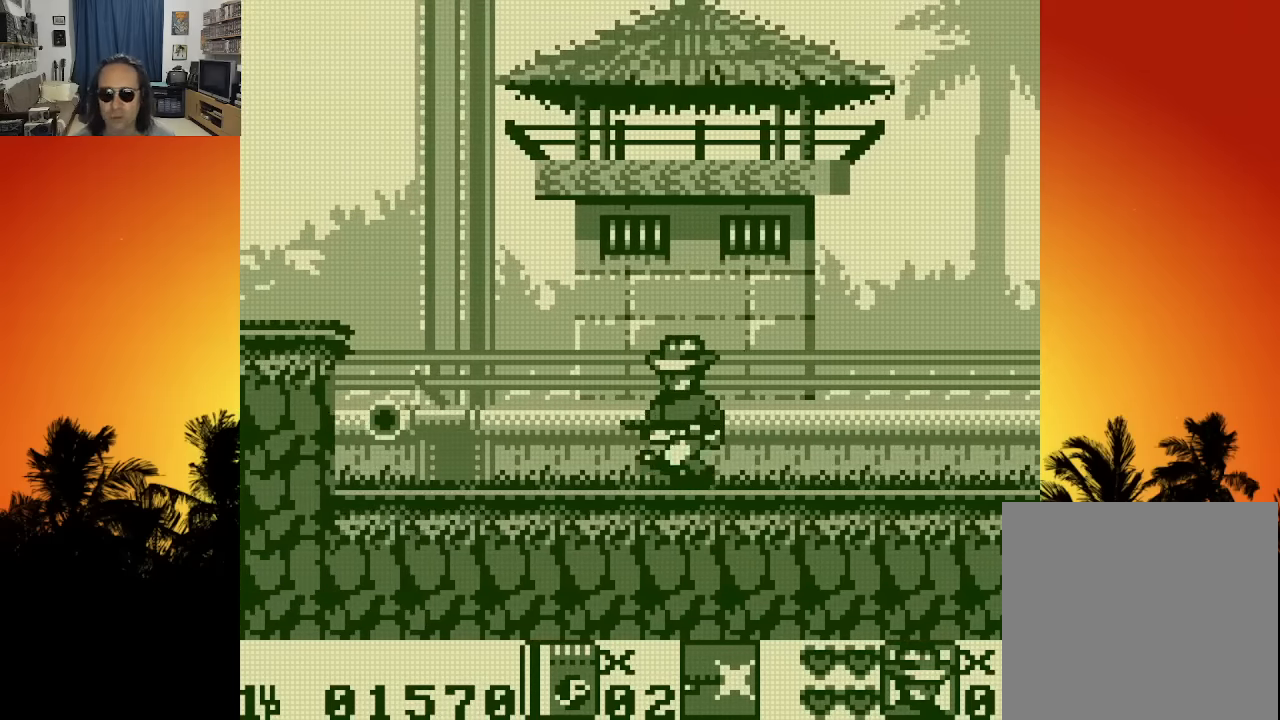
{"buttons": [], "left_stick": "center", "right_stick": "center", "events": [[166, "DPAD_LEFT", "up"], [233, "X", "down"], [366, "X", "up"]]}
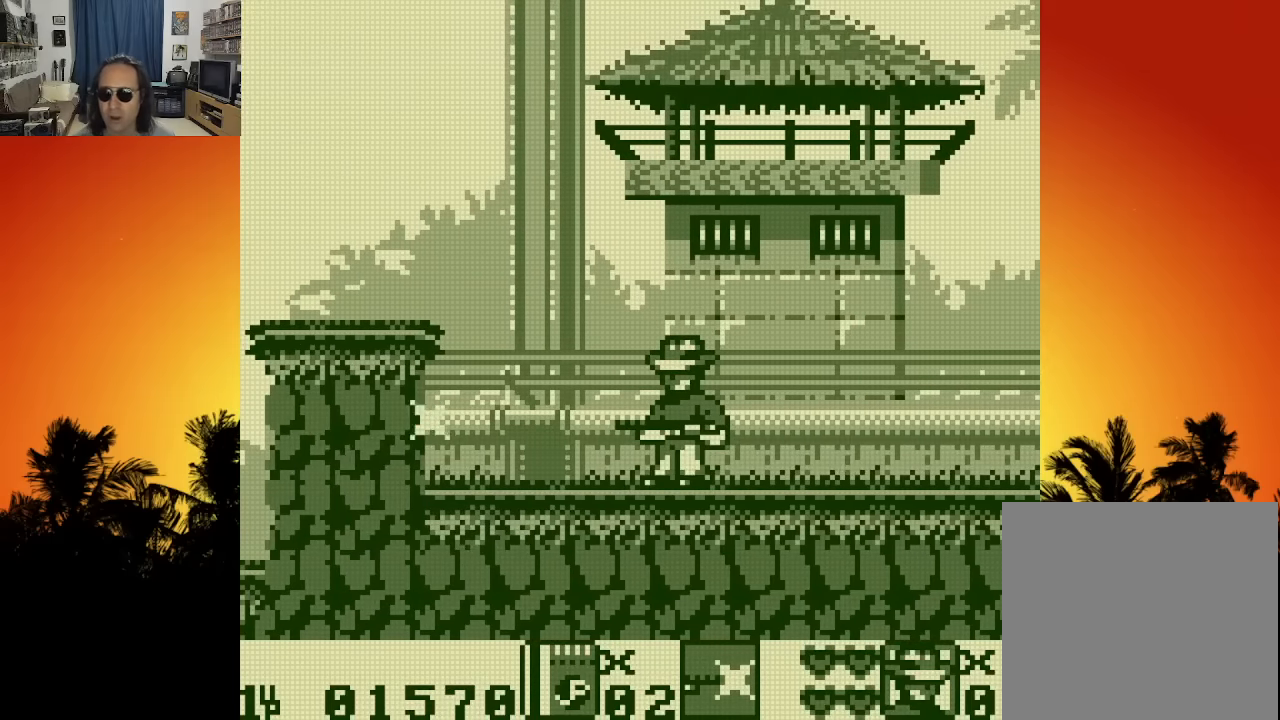
{"buttons": [], "left_stick": "center", "right_stick": "center", "events": [[100, "DPAD_LEFT", "down"], [200, "DPAD_LEFT", "up"]]}
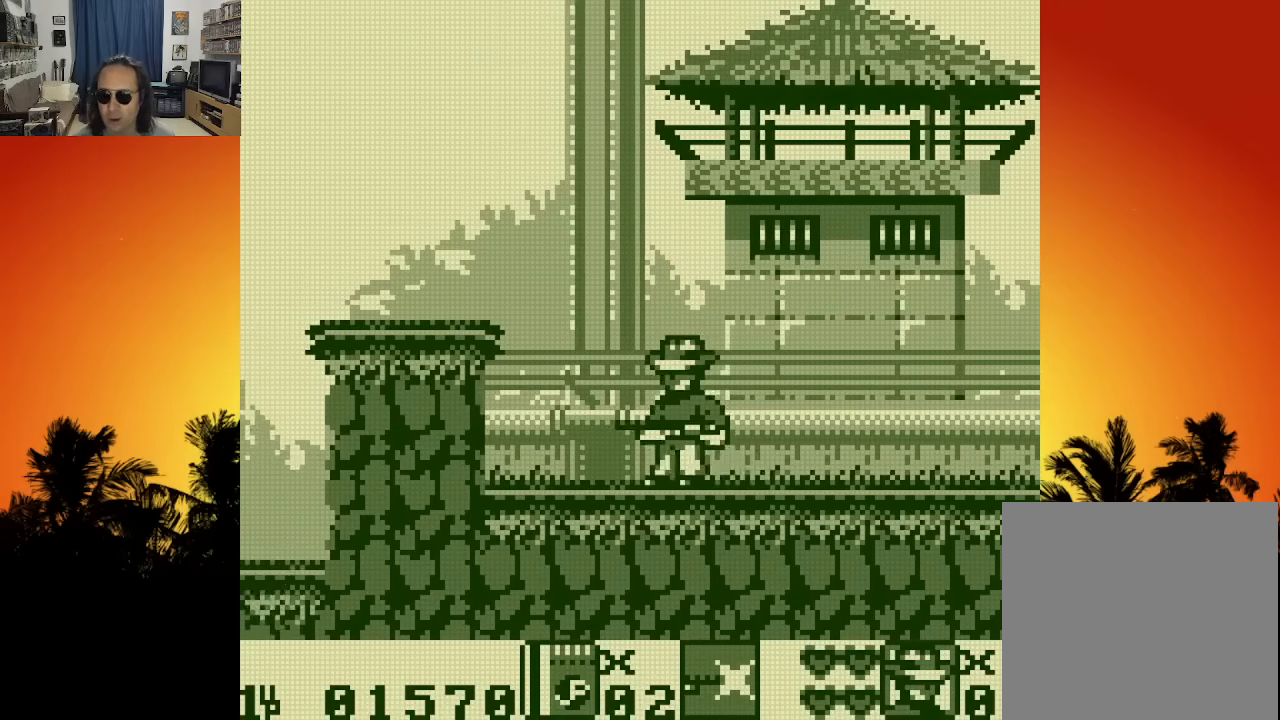
{"buttons": ["DPAD_LEFT"], "left_stick": "center", "right_stick": "center", "events": [[183, "DPAD_LEFT", "down"]]}
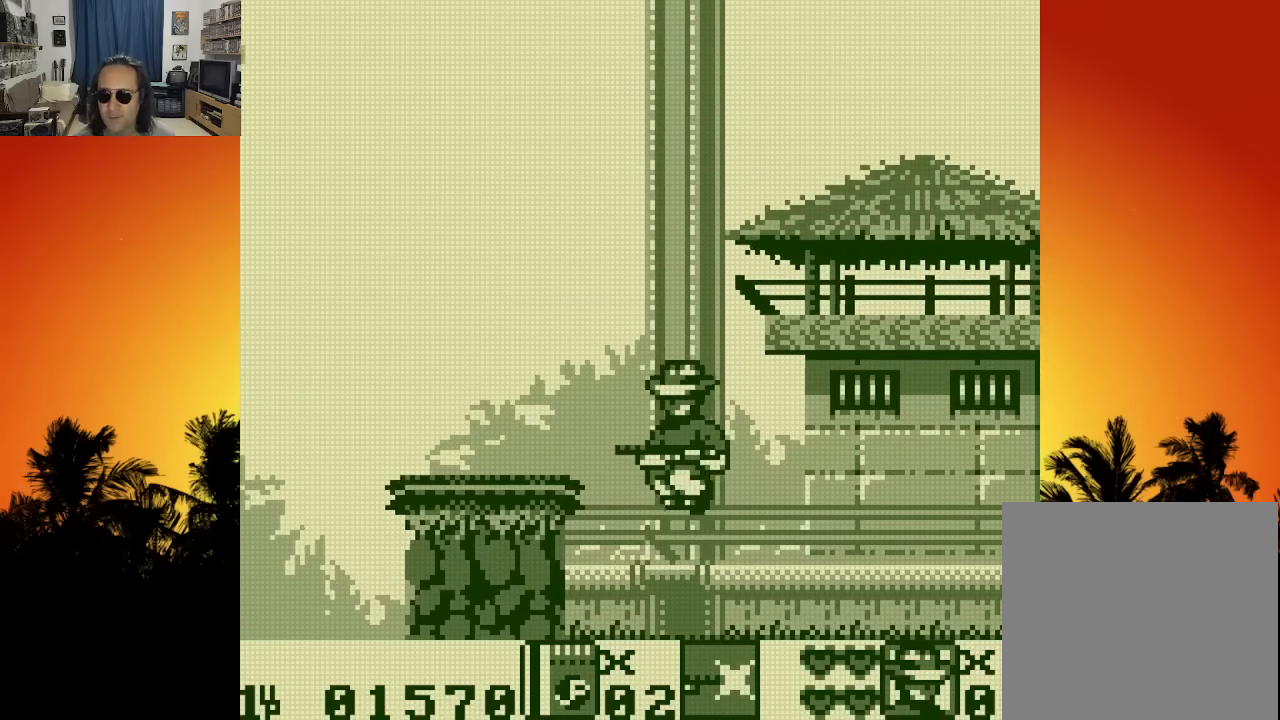
{"buttons": [], "left_stick": "center", "right_stick": "center", "events": [[283, "DPAD_LEFT", "up"]]}
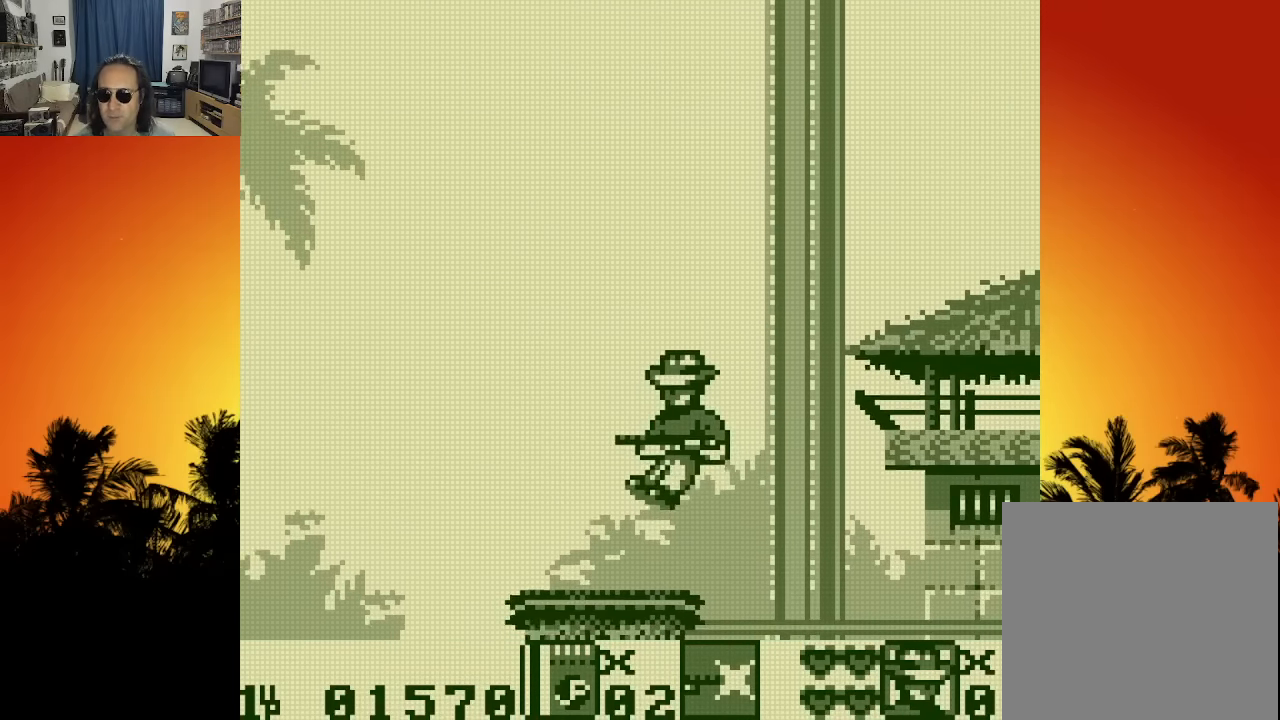
{"buttons": [], "left_stick": "center", "right_stick": "center", "events": []}
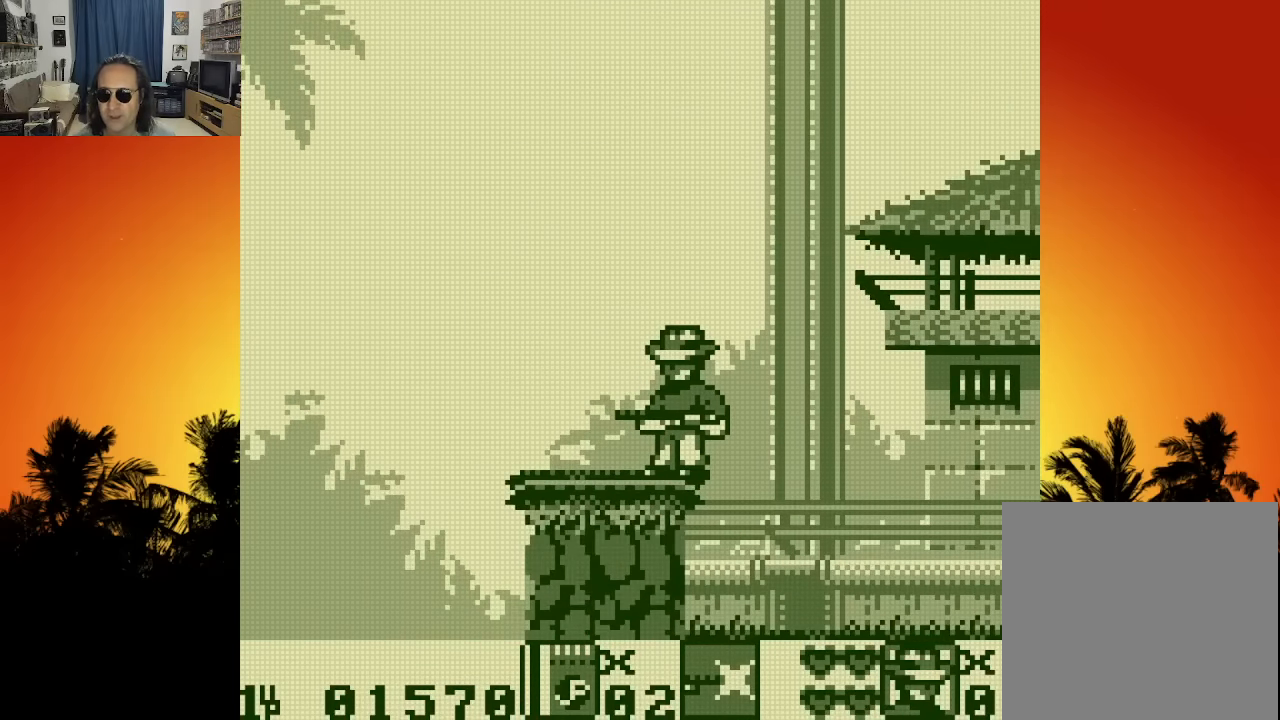
{"buttons": [], "left_stick": "center", "right_stick": "center", "events": []}
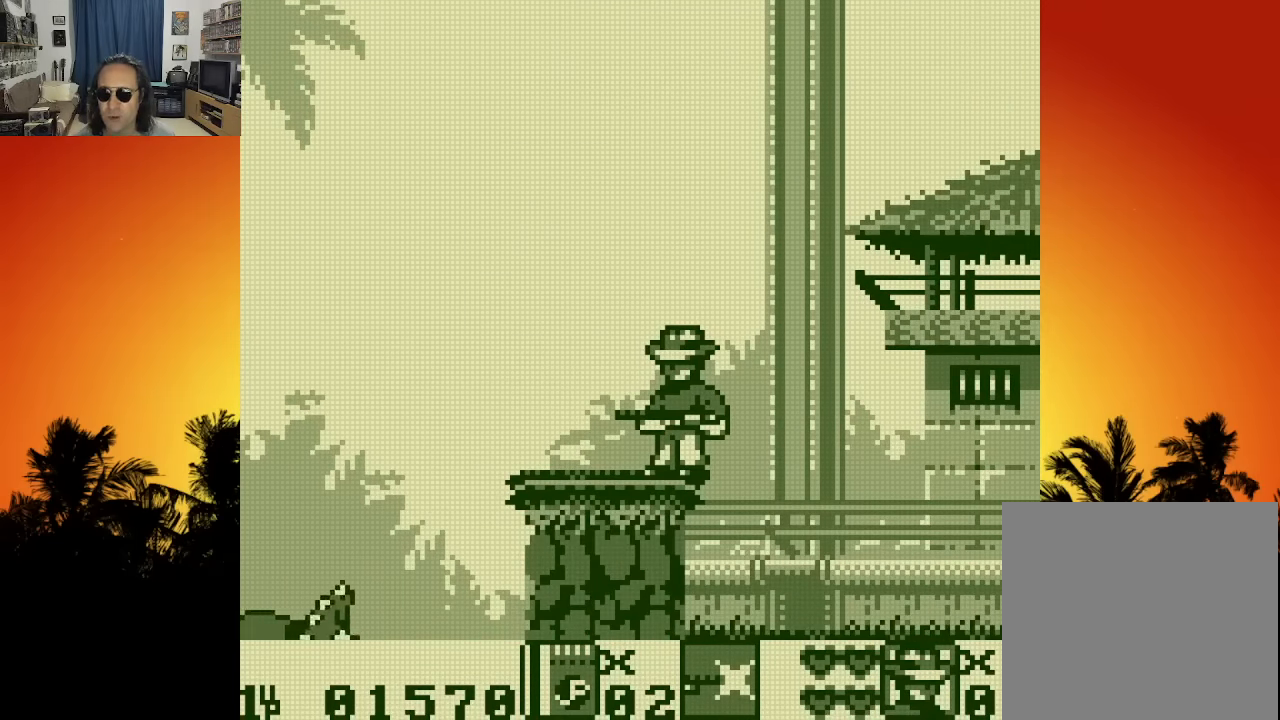
{"buttons": [], "left_stick": "center", "right_stick": "center", "events": [[233, "DPAD_LEFT", "down"], [416, "DPAD_LEFT", "up"]]}
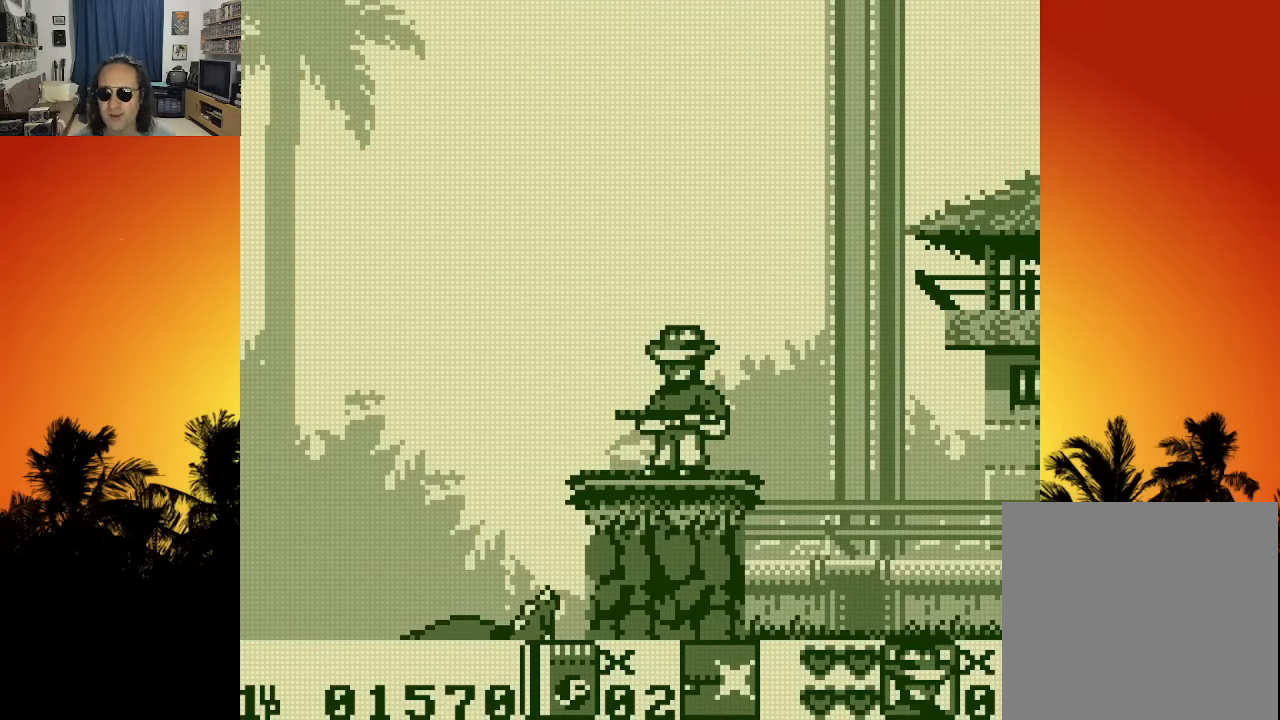
{"buttons": ["DPAD_LEFT"], "left_stick": "center", "right_stick": "center", "events": [[400, "DPAD_LEFT", "down"]]}
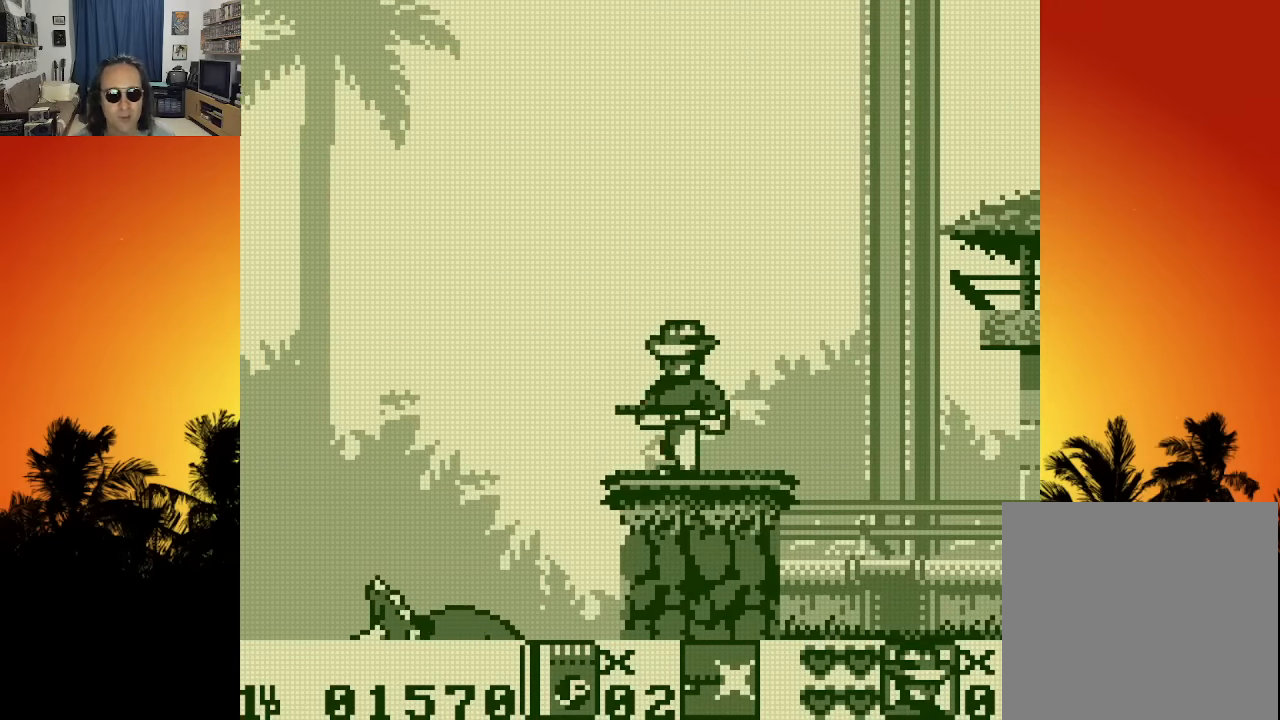
{"buttons": [], "left_stick": "center", "right_stick": "center", "events": [[416, "DPAD_LEFT", "up"]]}
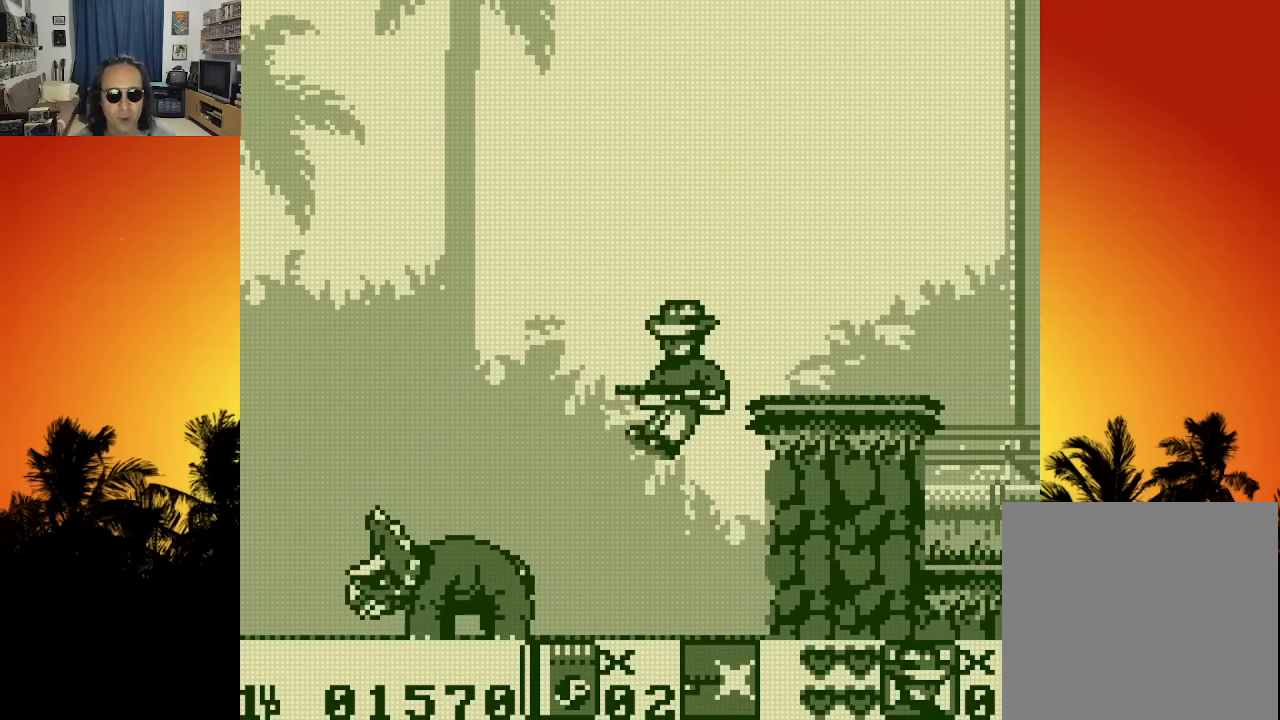
{"buttons": [], "left_stick": "center", "right_stick": "center", "events": [[266, "X", "down"], [333, "X", "up"], [416, "X", "down"], [483, "X", "up"]]}
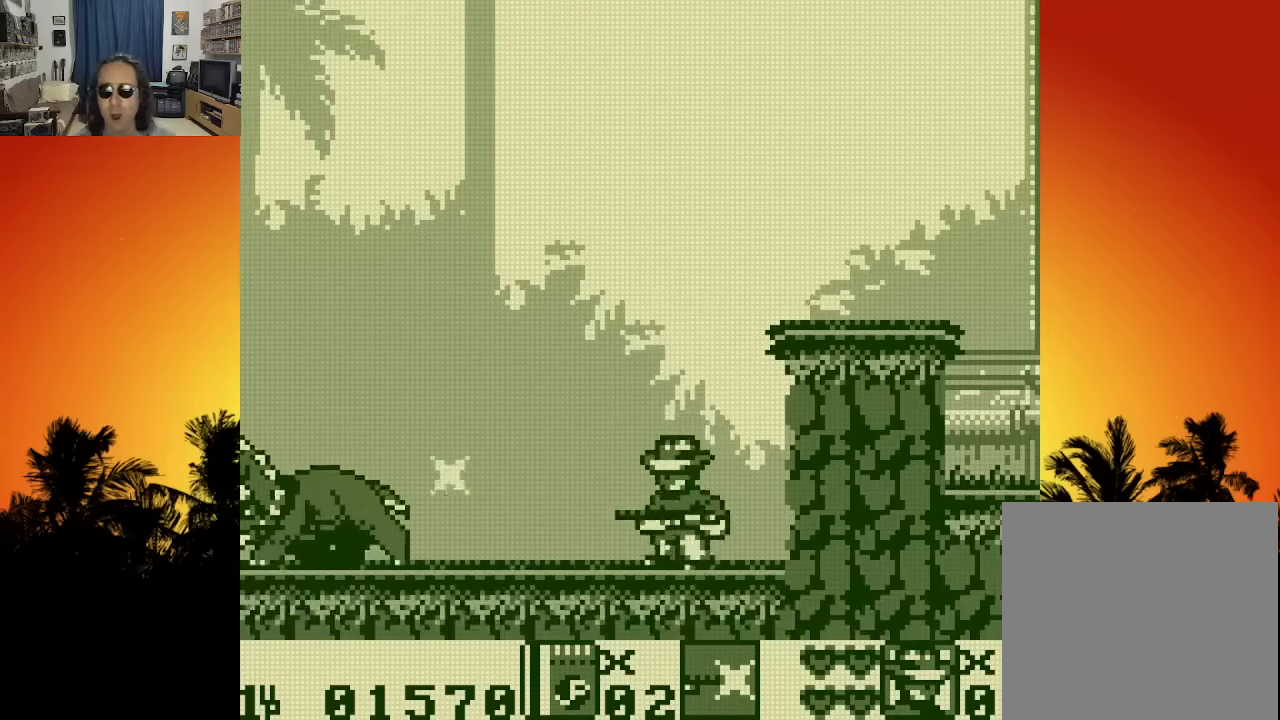
{"buttons": [], "left_stick": "center", "right_stick": "center", "events": [[66, "X", "down"], [150, "X", "up"], [233, "X", "down"], [316, "X", "up"], [383, "X", "down"], [466, "X", "up"]]}
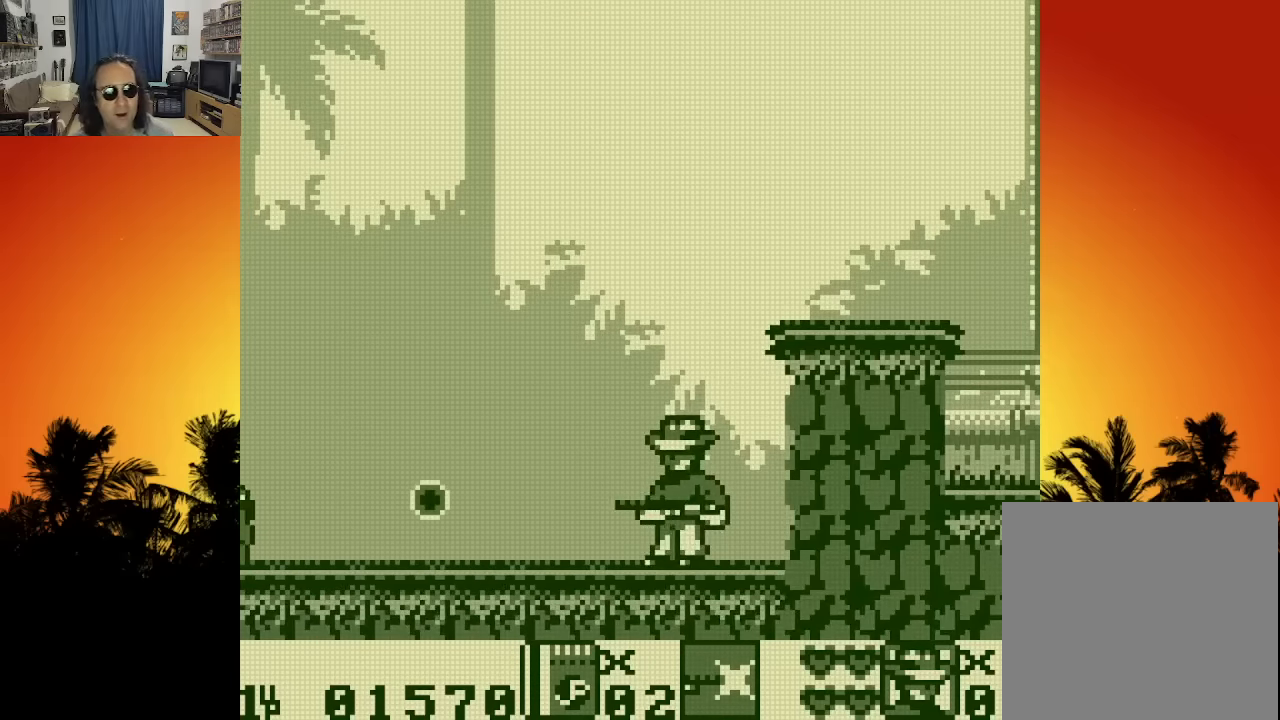
{"buttons": ["DPAD_LEFT"], "left_stick": "center", "right_stick": "center", "events": [[50, "X", "down"], [66, "DPAD_LEFT", "down"], [150, "X", "up"], [216, "X", "down"], [300, "X", "up"], [383, "X", "down"], [466, "X", "up"]]}
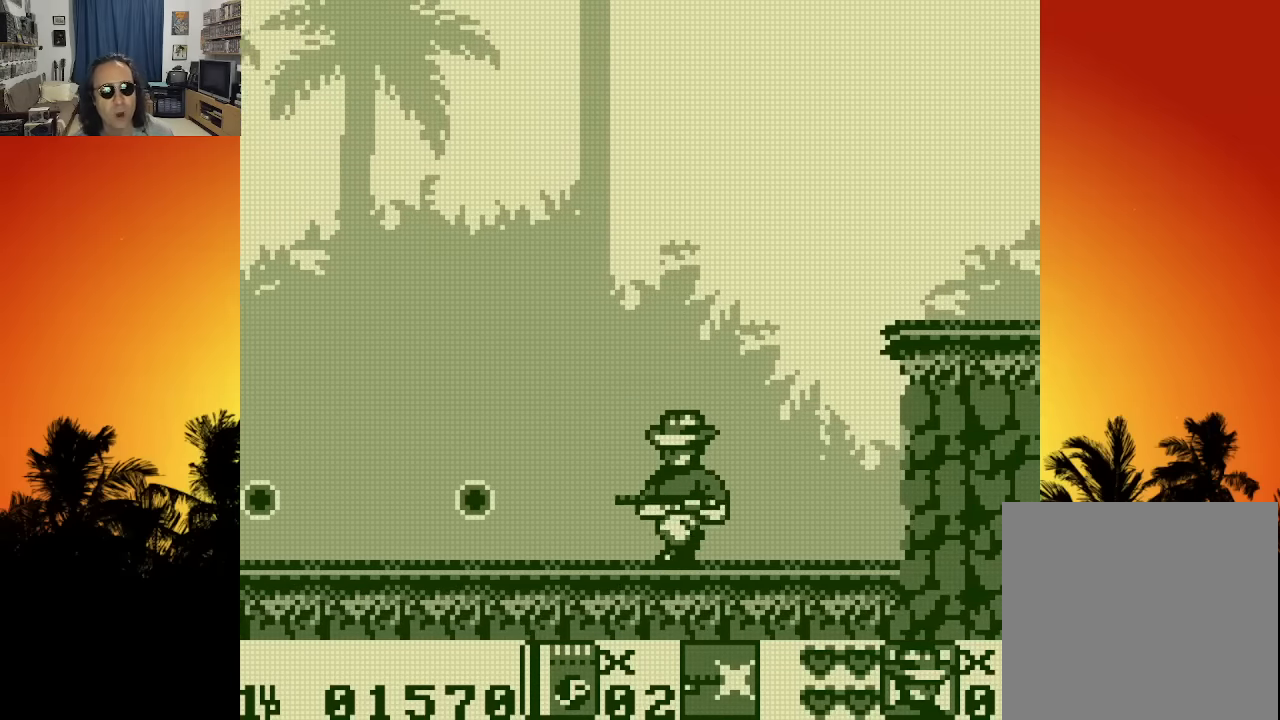
{"buttons": ["DPAD_LEFT"], "left_stick": "center", "right_stick": "center", "events": [[50, "X", "down"], [133, "X", "up"], [216, "X", "down"], [300, "X", "up"], [383, "X", "down"], [483, "X", "up"]]}
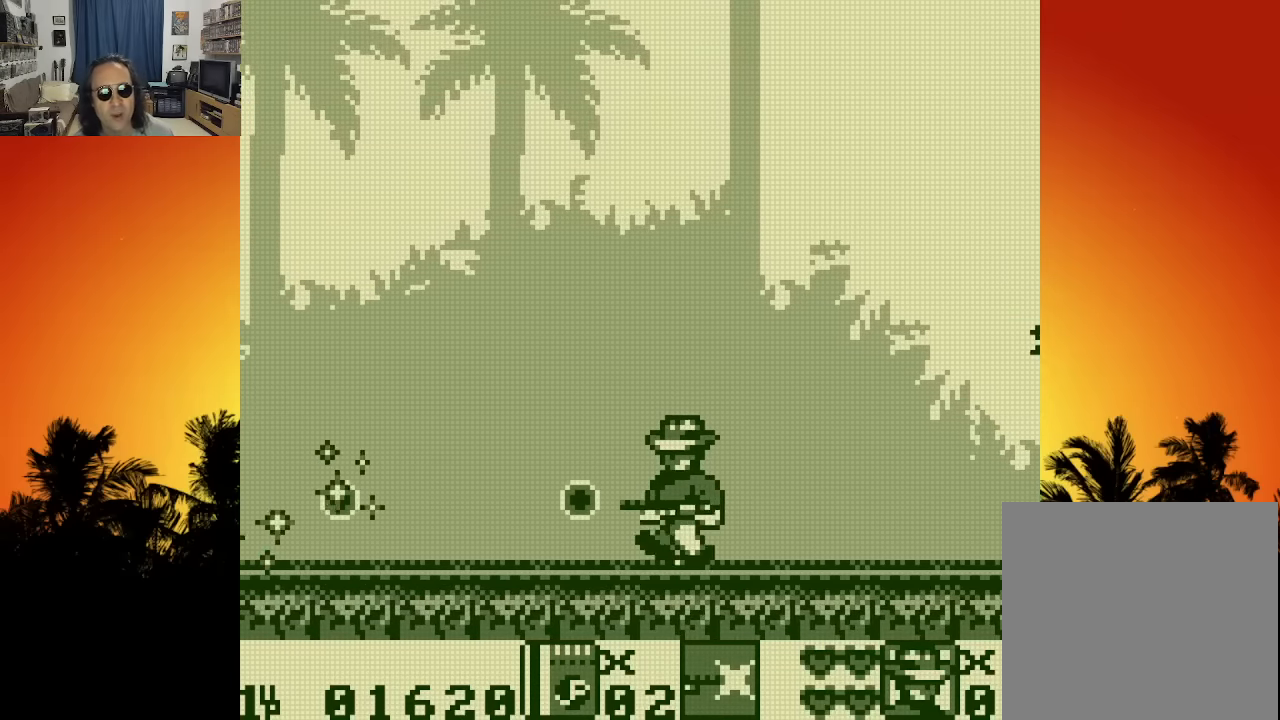
{"buttons": ["DPAD_LEFT"], "left_stick": "center", "right_stick": "center", "events": [[166, "X", "down"], [250, "X", "up"], [366, "X", "down"], [466, "X", "up"]]}
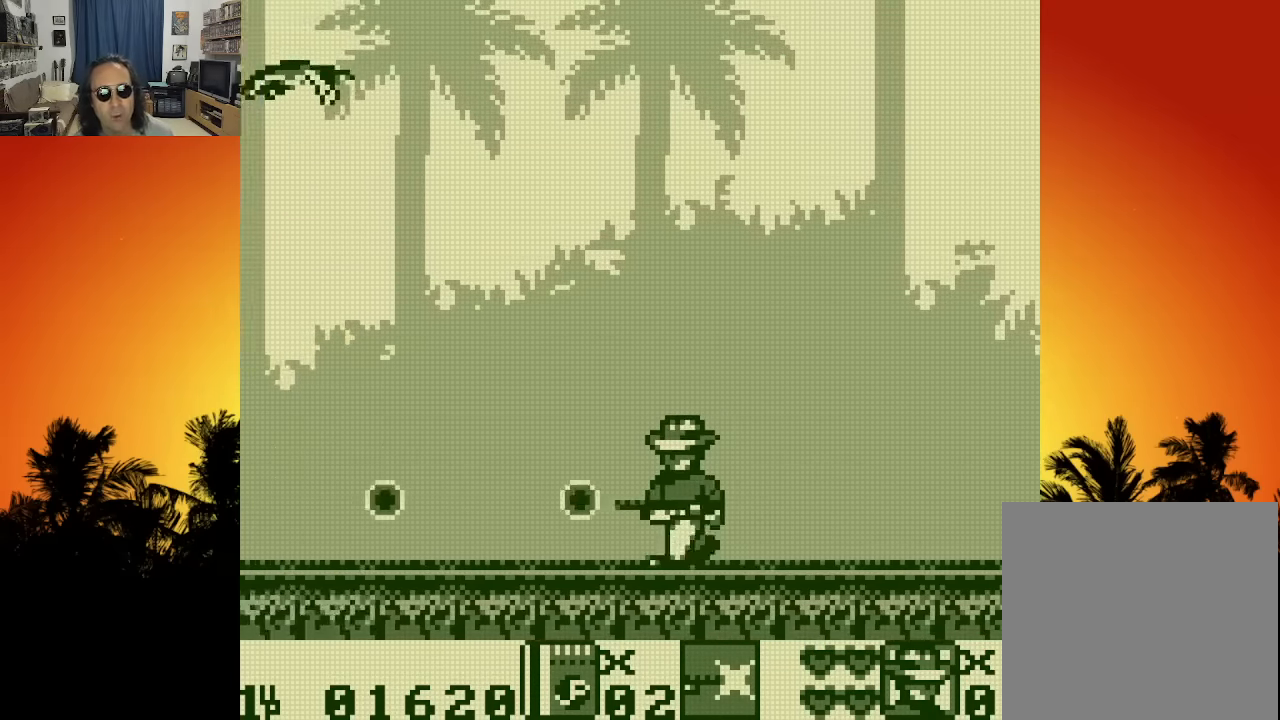
{"buttons": ["DPAD_UP", "DPAD_LEFT"], "left_stick": "center", "right_stick": "center", "events": [[150, "X", "down"], [266, "X", "up"], [466, "DPAD_UP", "down"]]}
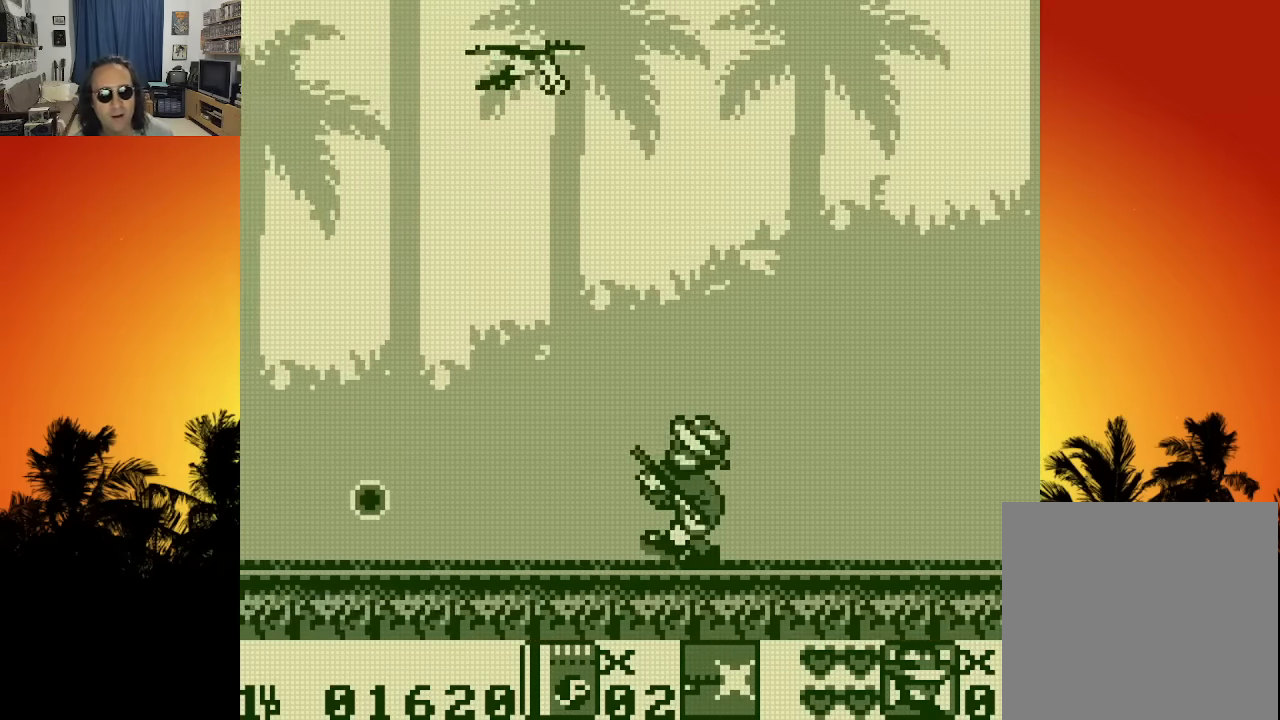
{"buttons": ["X", "DPAD_UP"], "left_stick": "center", "right_stick": "center", "events": [[83, "X", "down"], [166, "X", "up"], [233, "DPAD_LEFT", "up"], [250, "X", "down"], [350, "X", "up"], [416, "X", "down"]]}
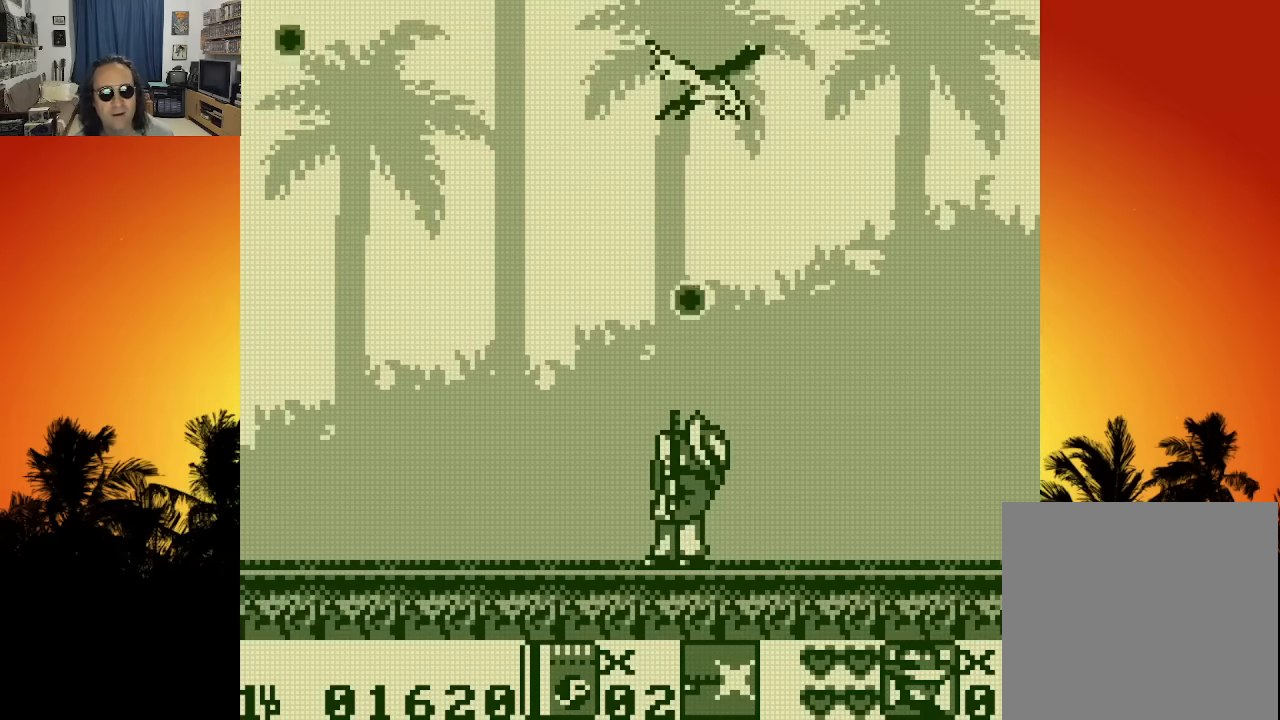
{"buttons": ["DPAD_LEFT"], "left_stick": "center", "right_stick": "center", "events": [[16, "X", "up"], [83, "X", "down"], [200, "X", "up"], [250, "DPAD_LEFT", "down"], [333, "DPAD_UP", "up"]]}
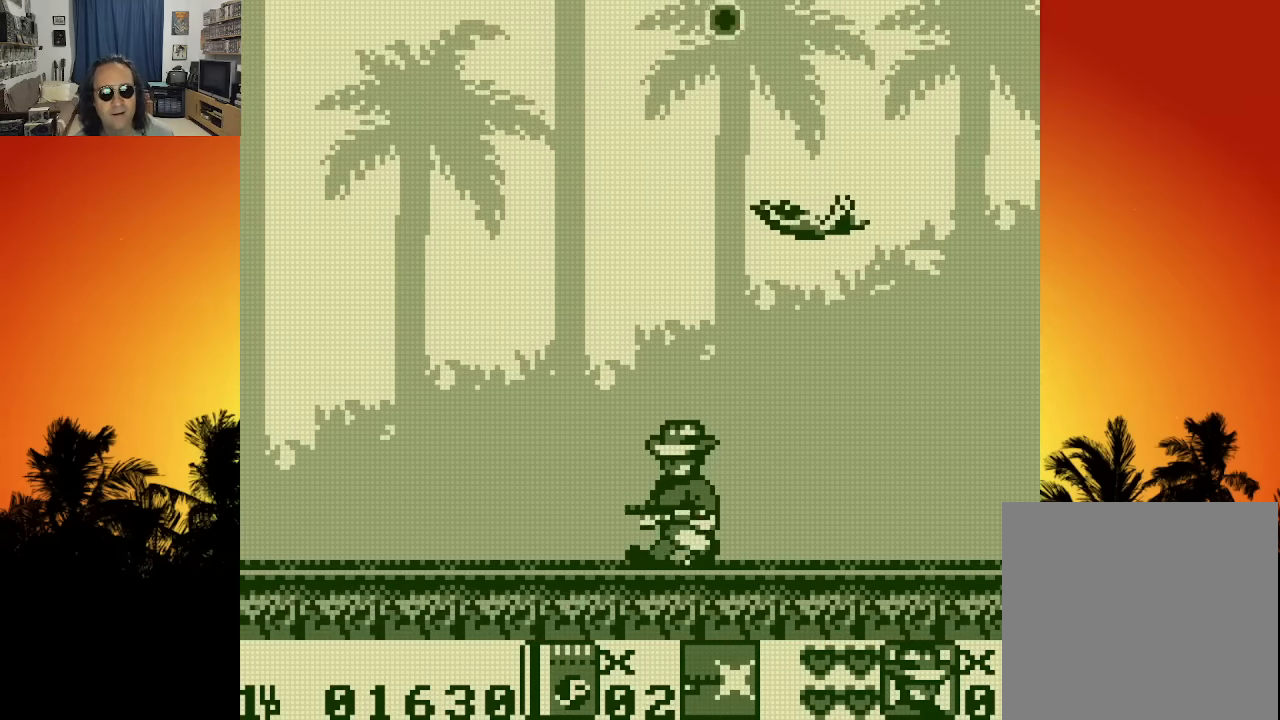
{"buttons": ["X", "DPAD_LEFT"], "left_stick": "center", "right_stick": "center", "events": [[333, "X", "down"], [416, "X", "up"], [500, "X", "down"]]}
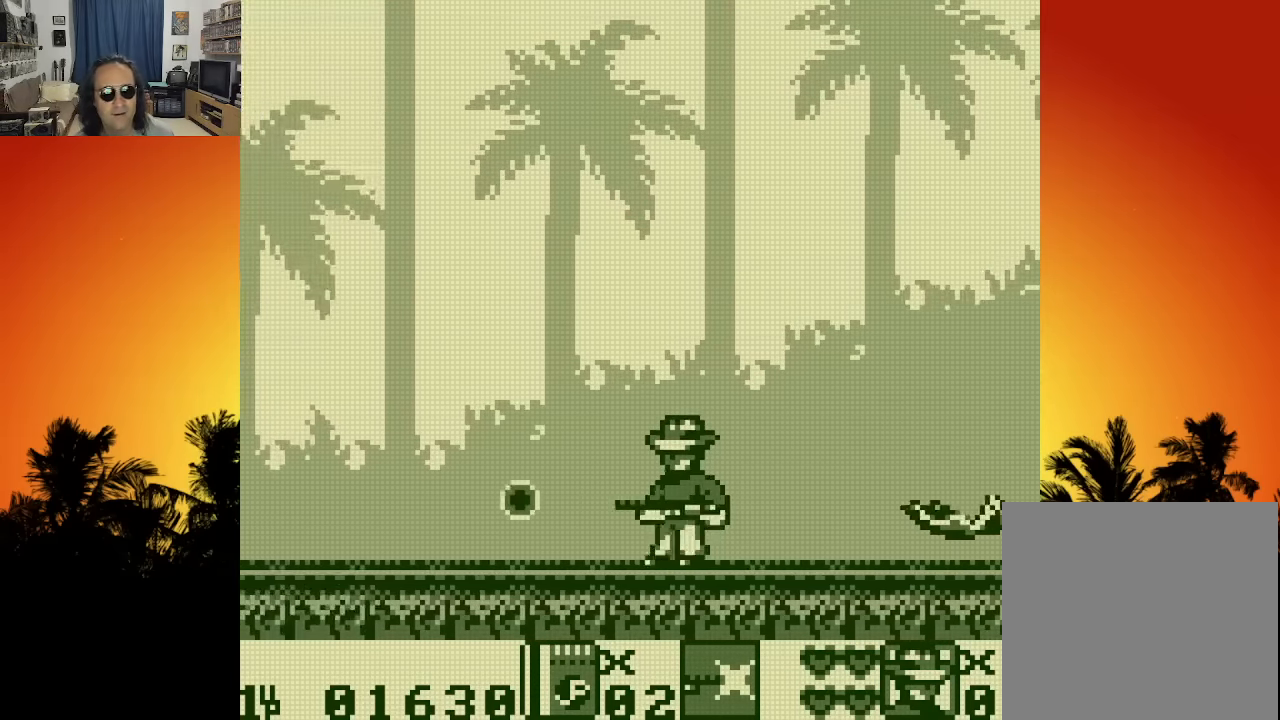
{"buttons": ["DPAD_LEFT"], "left_stick": "center", "right_stick": "center", "events": [[100, "X", "up"]]}